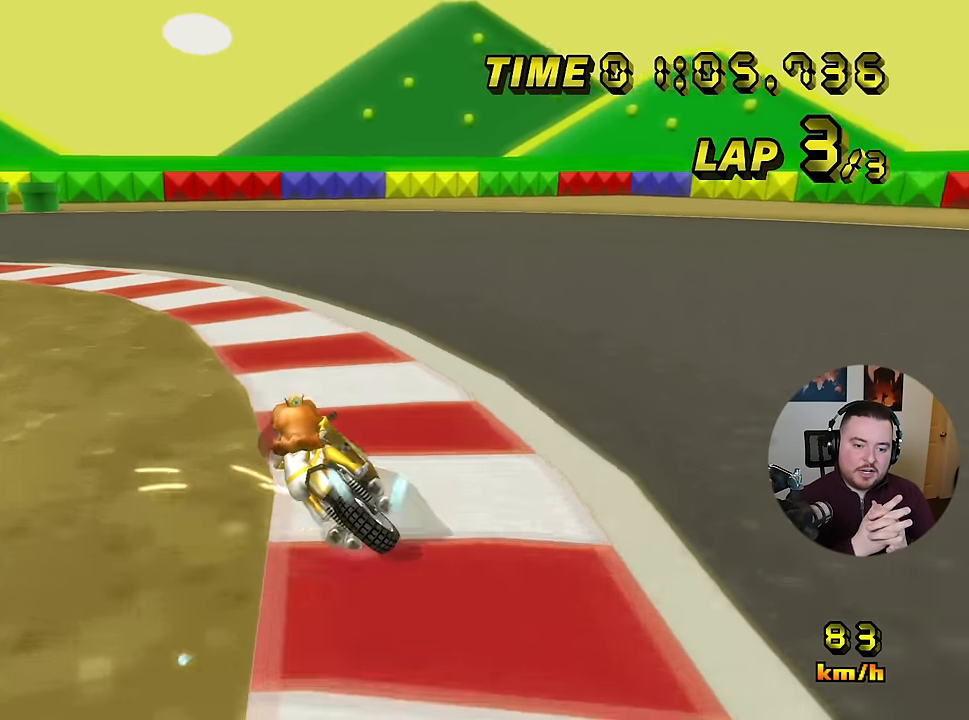
Gameplay with a controller (Nintendo layout); each line is a JSON object with the inputs held at the frame after it. "events" lists button and stick changes between this image and that frame as [ms after this image, input, new state], when the widget could be followed in between. Not read: A B C L3 R3 X Y Z other_buttons.
{"buttons": [], "left_stick": "left", "events": []}
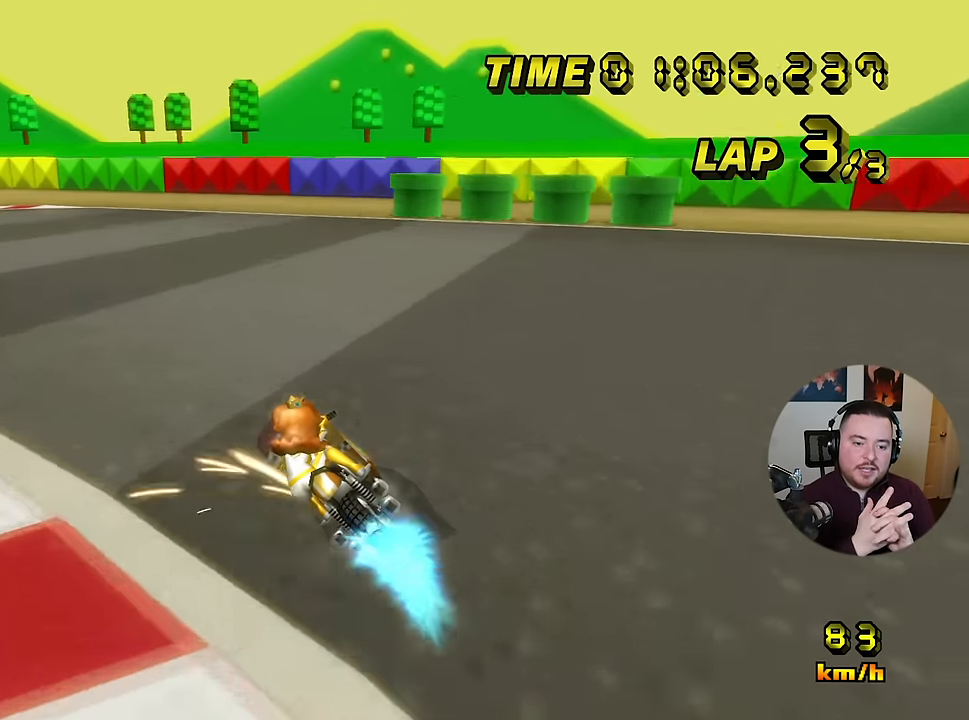
{"buttons": [], "left_stick": "left", "events": []}
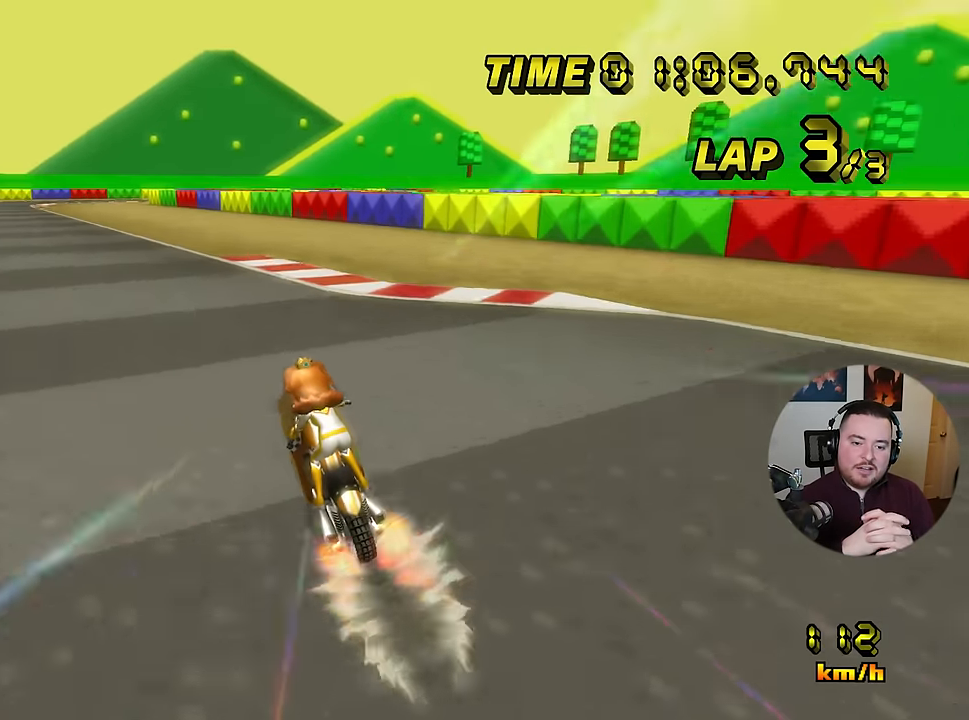
{"buttons": [], "left_stick": "center", "events": [[350, "left_stick", "center"]]}
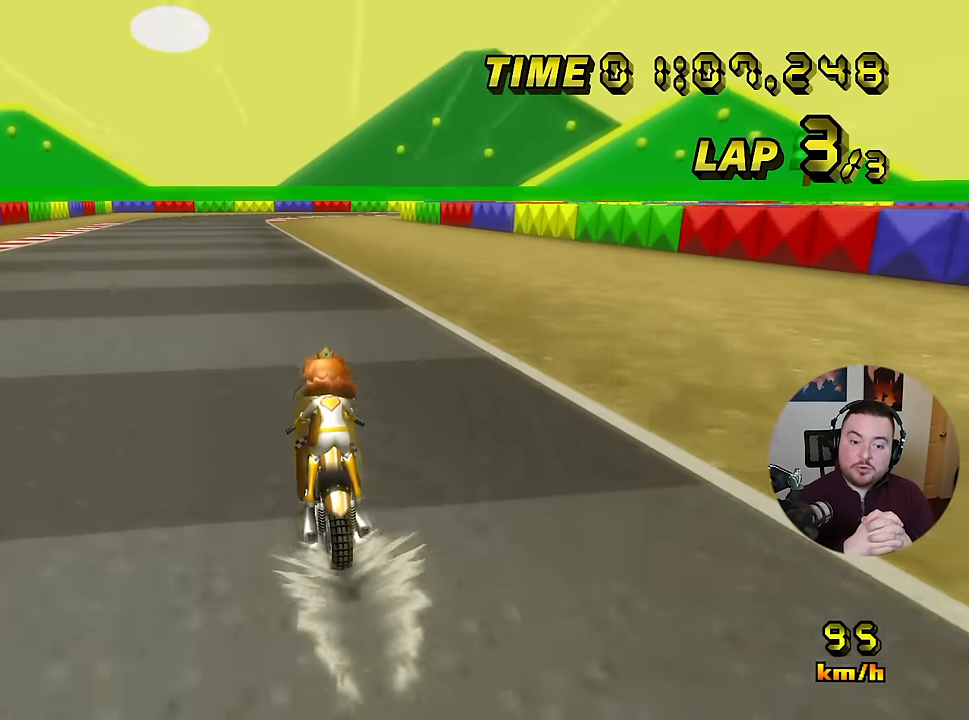
{"buttons": [], "left_stick": "center", "events": []}
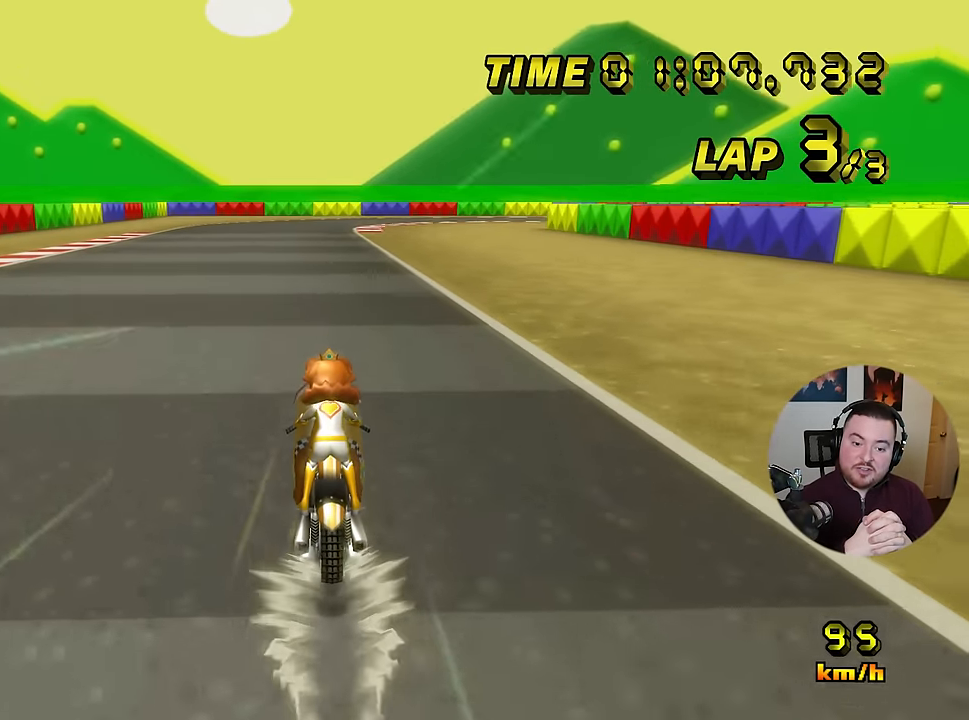
{"buttons": [], "left_stick": "center", "events": []}
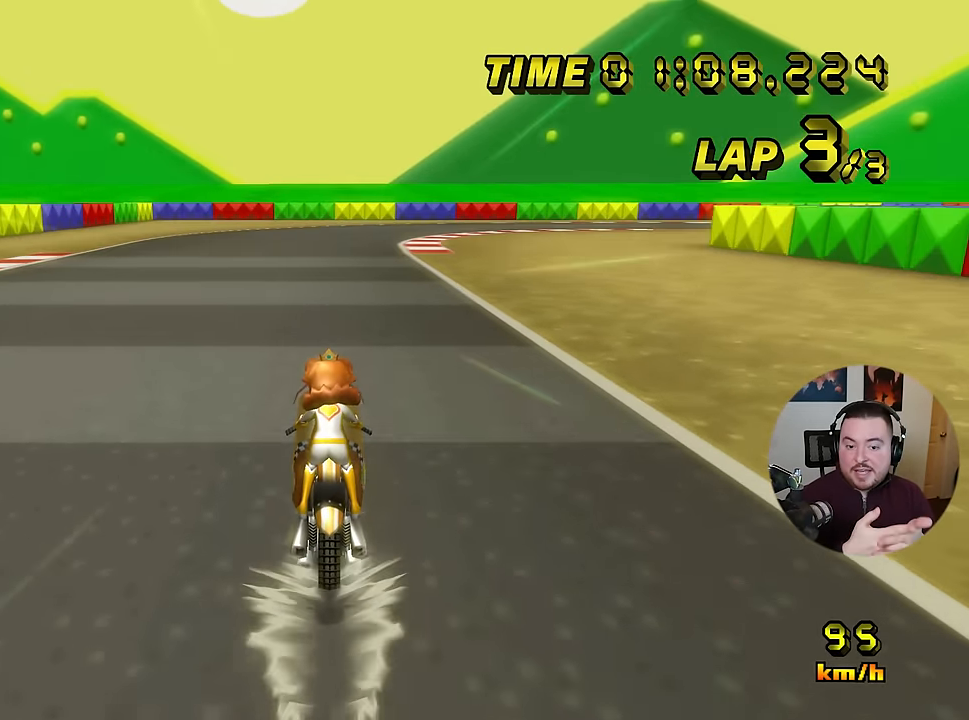
{"buttons": [], "left_stick": "right", "events": [[117, "left_stick", "right"]]}
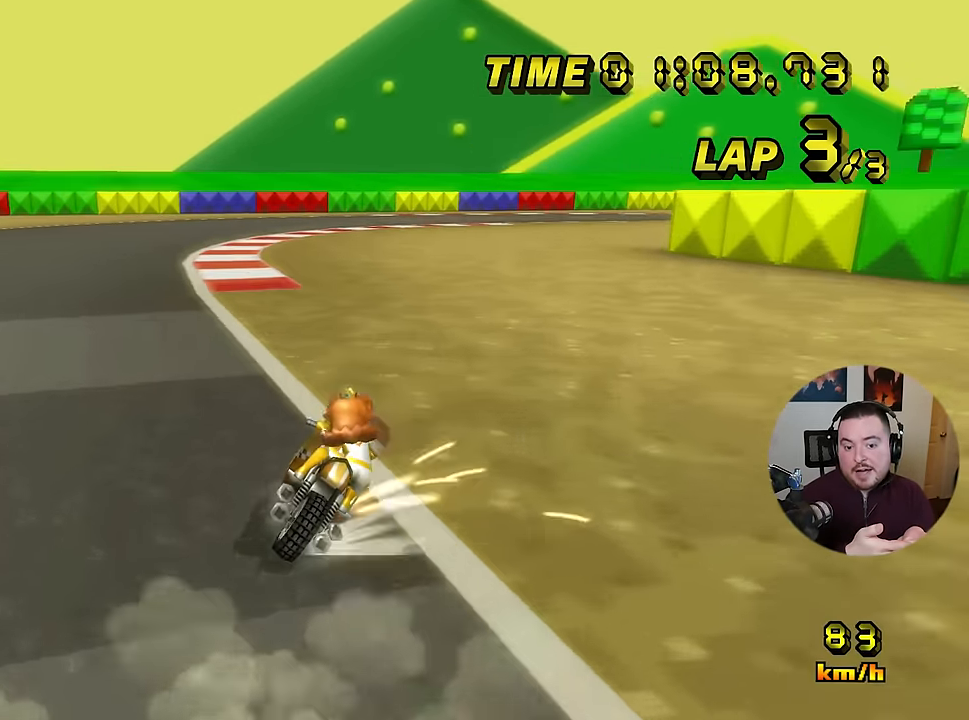
{"buttons": [], "left_stick": "right", "events": [[400, "left_stick", "up-right"], [500, "left_stick", "right"]]}
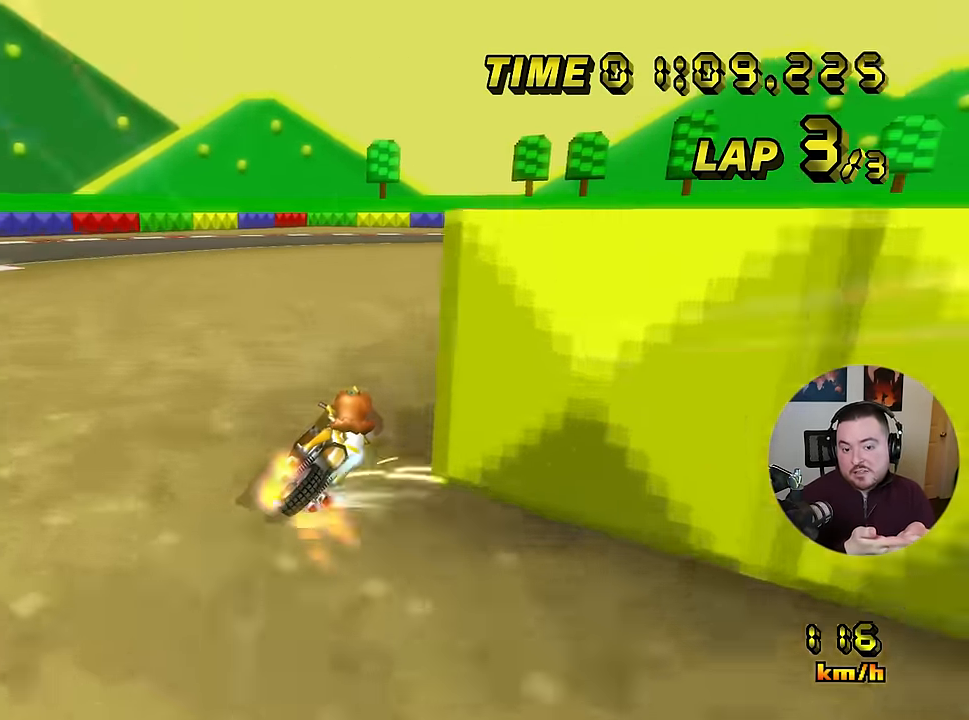
{"buttons": [], "left_stick": "right", "events": []}
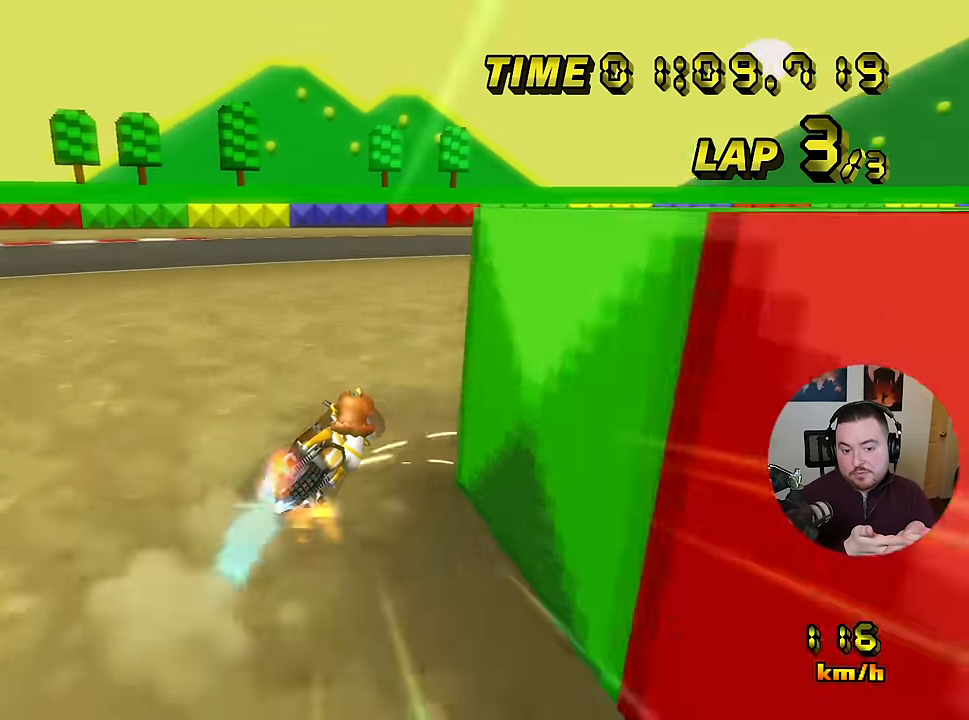
{"buttons": [], "left_stick": "right", "events": [[167, "left_stick", "up-right"], [468, "left_stick", "right"]]}
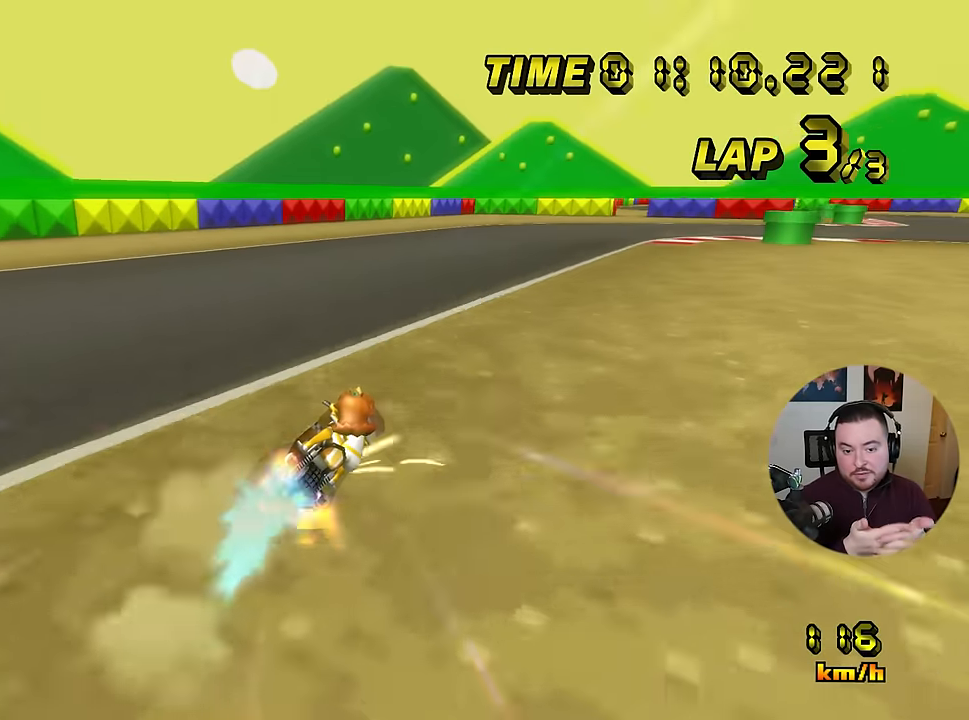
{"buttons": [], "left_stick": "right", "events": []}
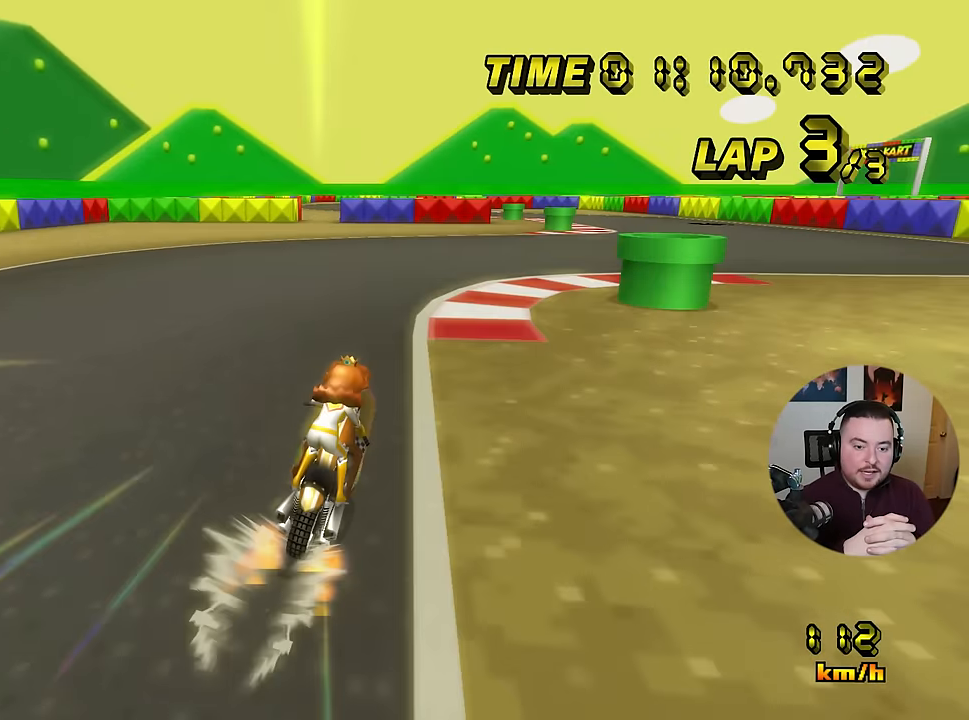
{"buttons": [], "left_stick": "right", "events": []}
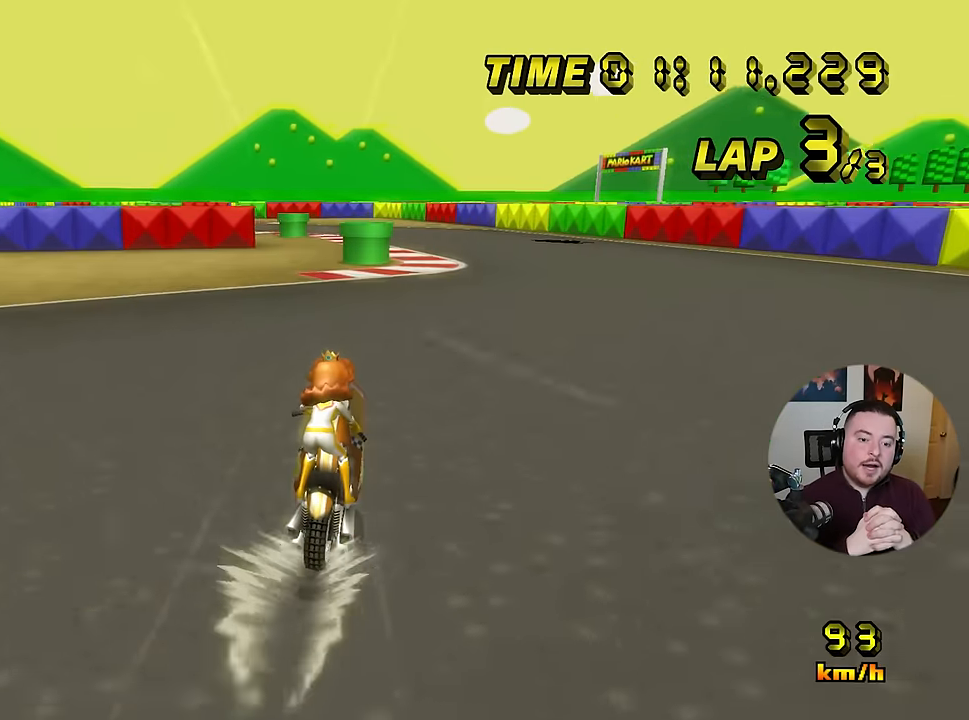
{"buttons": [], "left_stick": "center", "events": [[83, "left_stick", "center"]]}
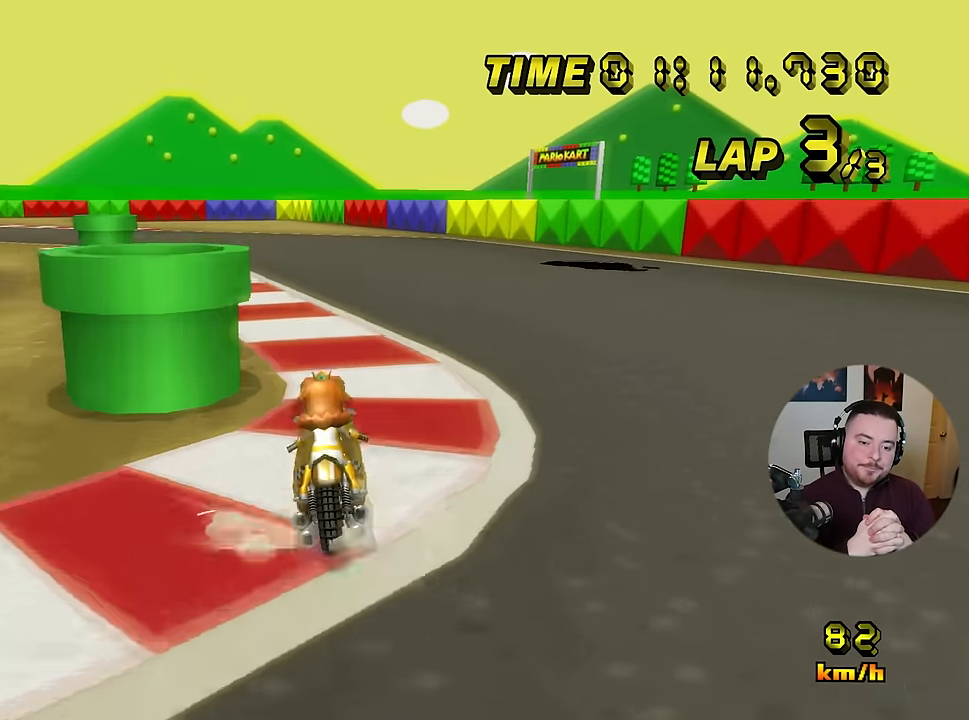
{"buttons": [], "left_stick": "right", "events": [[34, "left_stick", "up-left"], [384, "left_stick", "right"]]}
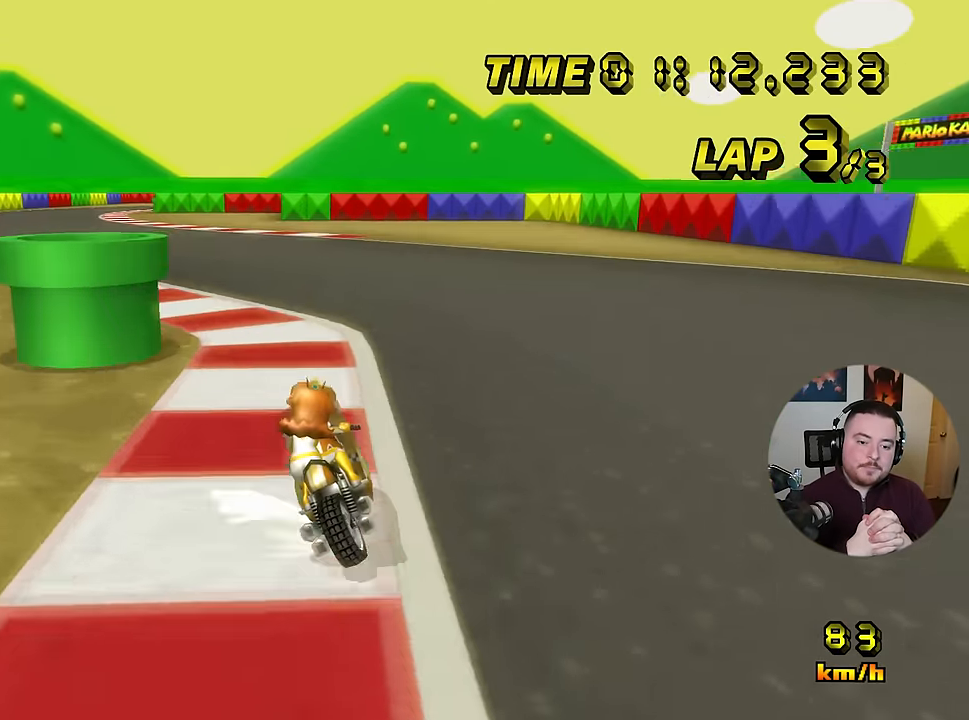
{"buttons": [], "left_stick": "up-left", "events": [[50, "left_stick", "center"], [100, "left_stick", "up-left"]]}
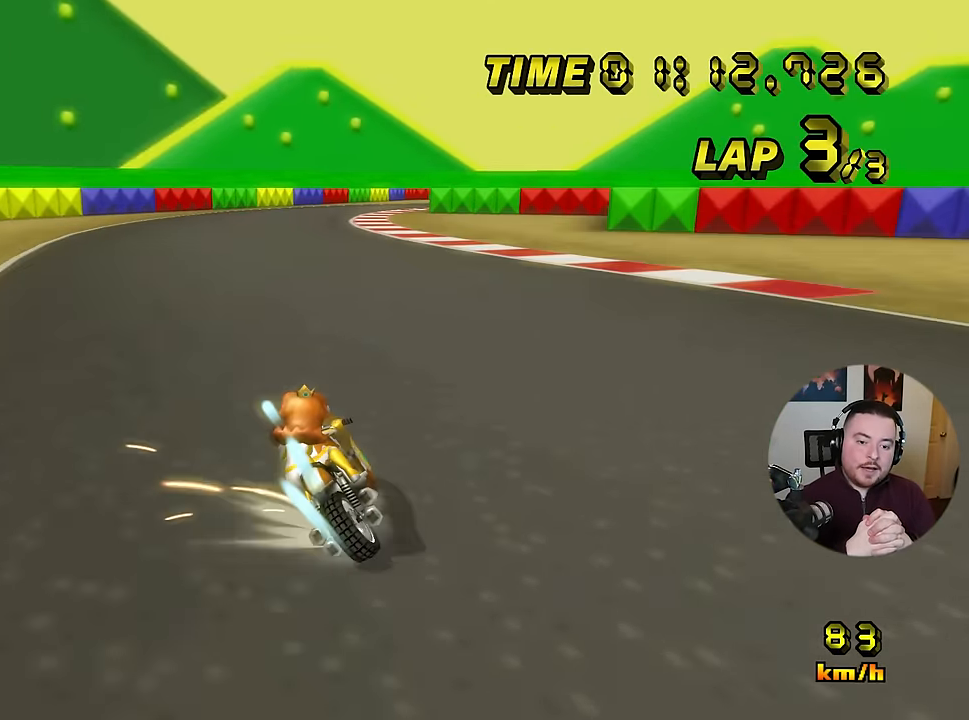
{"buttons": [], "left_stick": "right", "events": [[167, "left_stick", "right"]]}
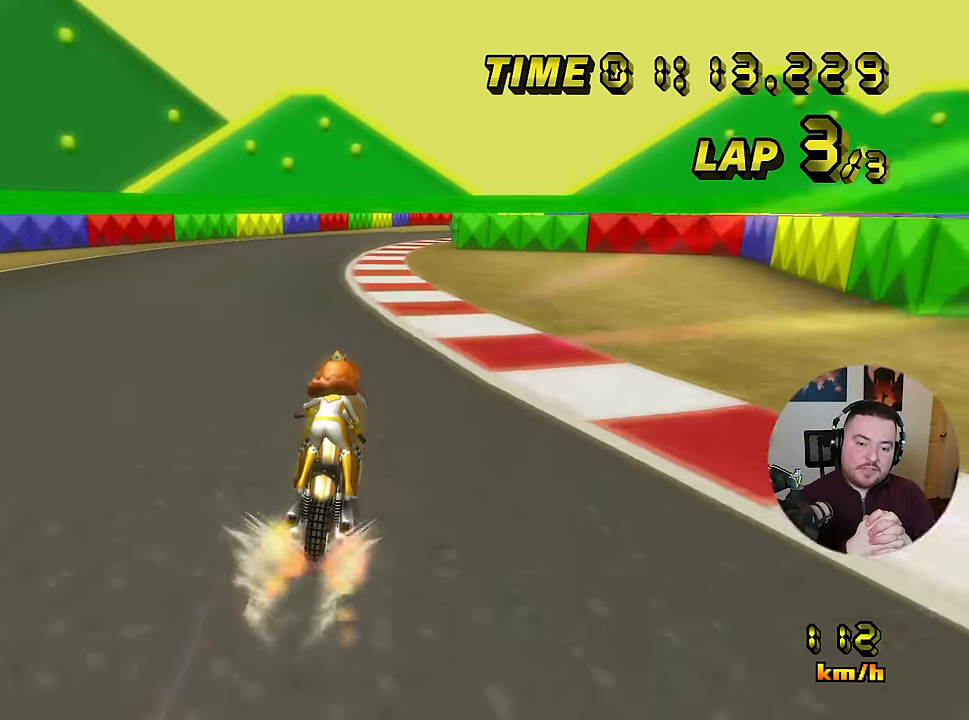
{"buttons": [], "left_stick": "center", "events": [[250, "left_stick", "center"], [384, "left_stick", "up-left"], [434, "left_stick", "center"]]}
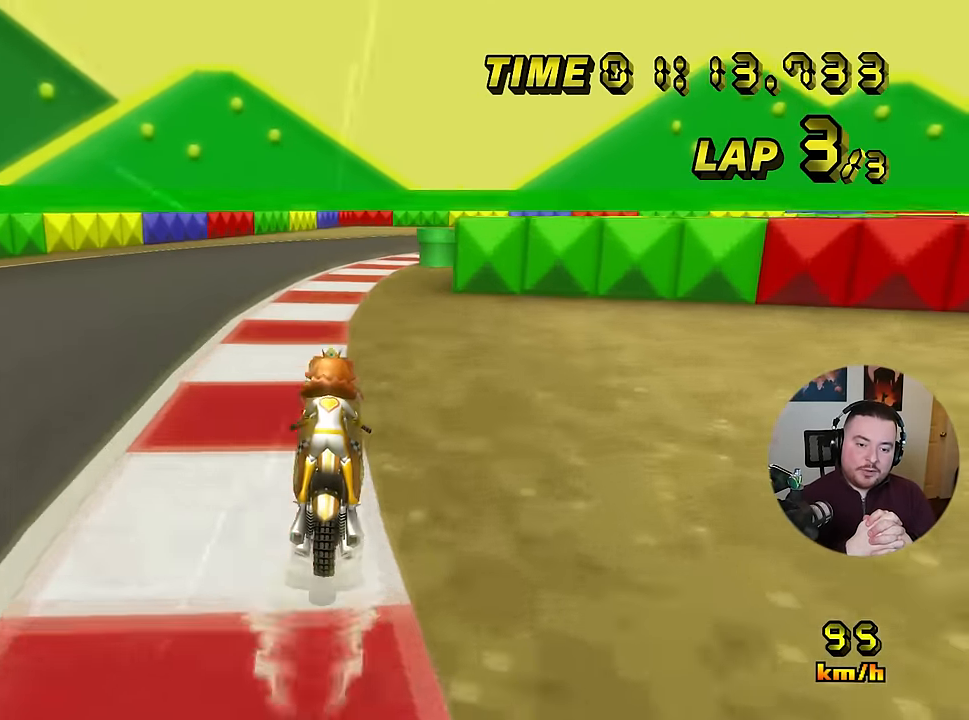
{"buttons": [], "left_stick": "up-right", "events": [[468, "left_stick", "up-right"]]}
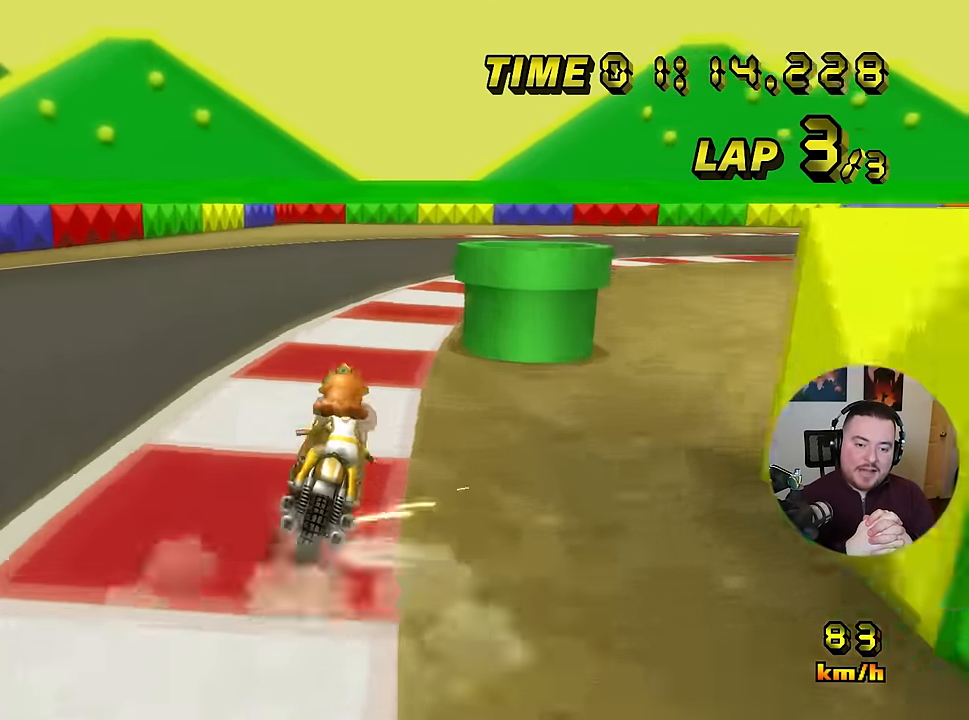
{"buttons": [], "left_stick": "up-right", "events": []}
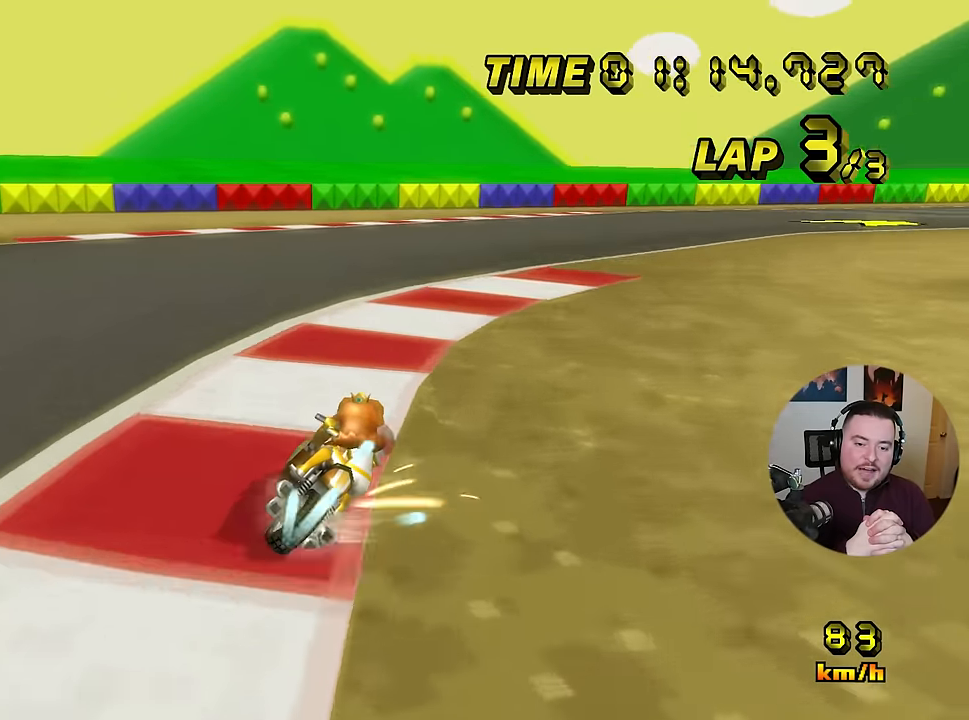
{"buttons": [], "left_stick": "up-right", "events": []}
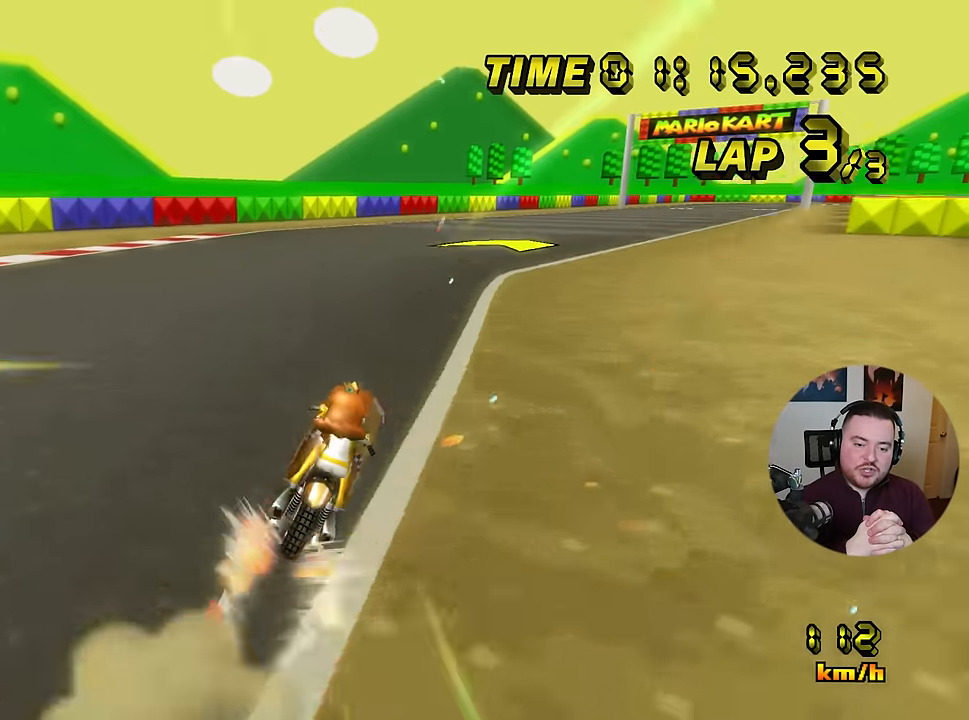
{"buttons": [], "left_stick": "up-right", "events": []}
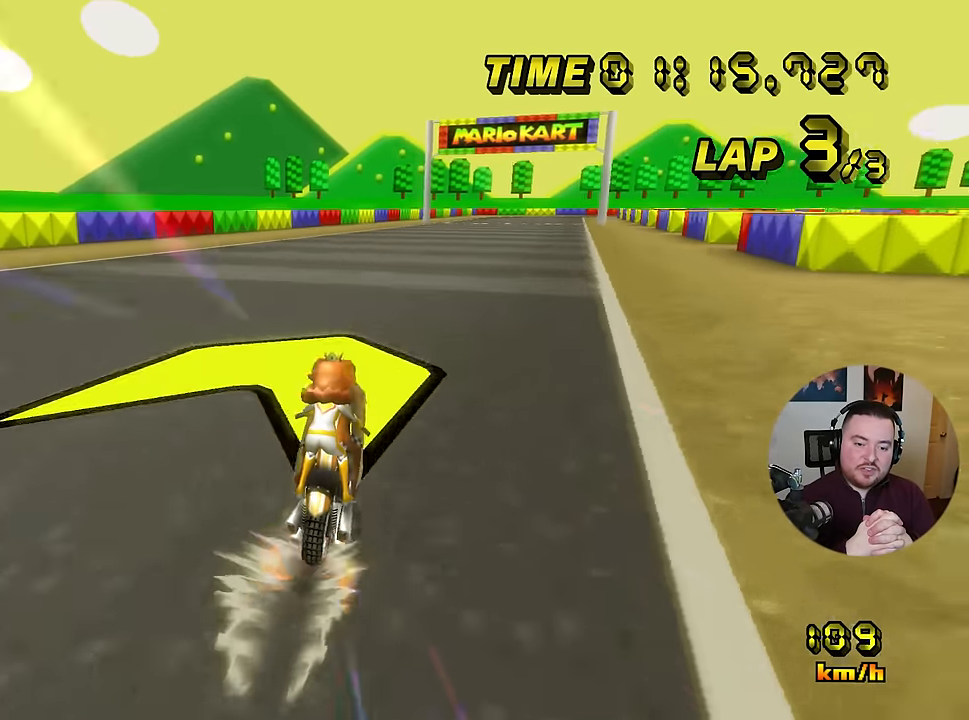
{"buttons": [], "left_stick": "right", "events": [[17, "left_stick", "center"], [134, "left_stick", "right"]]}
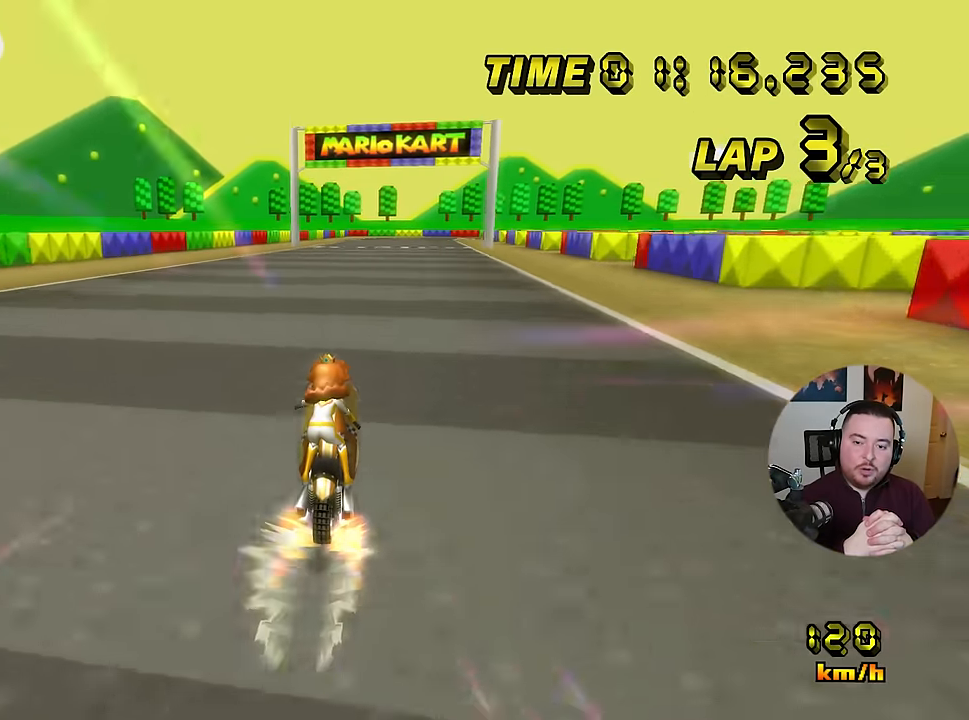
{"buttons": [], "left_stick": "center", "events": [[500, "left_stick", "center"]]}
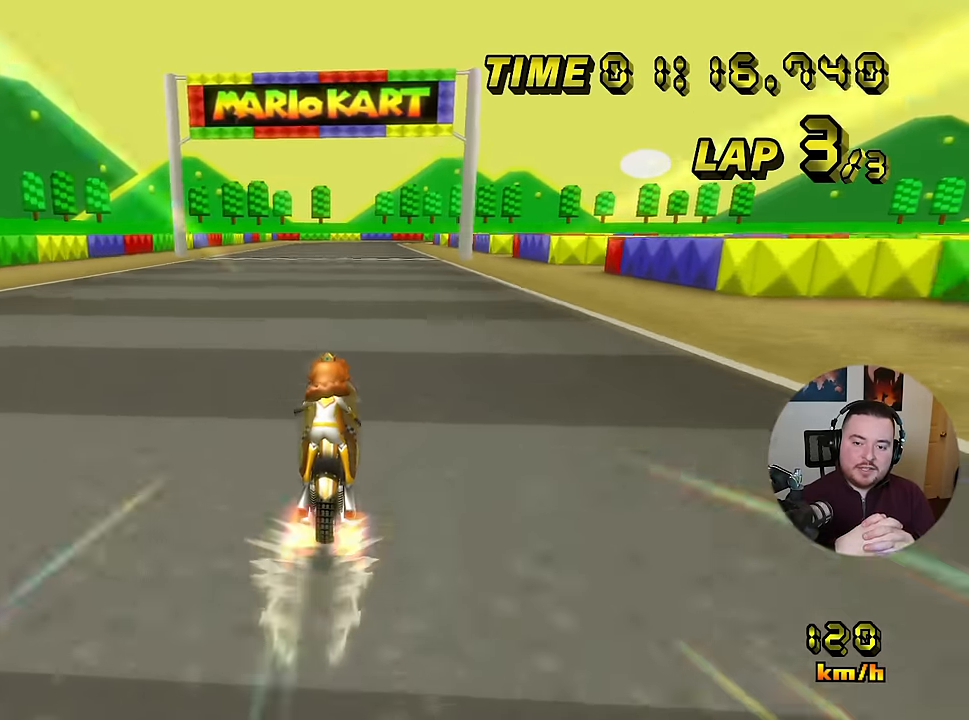
{"buttons": [], "left_stick": "center", "events": []}
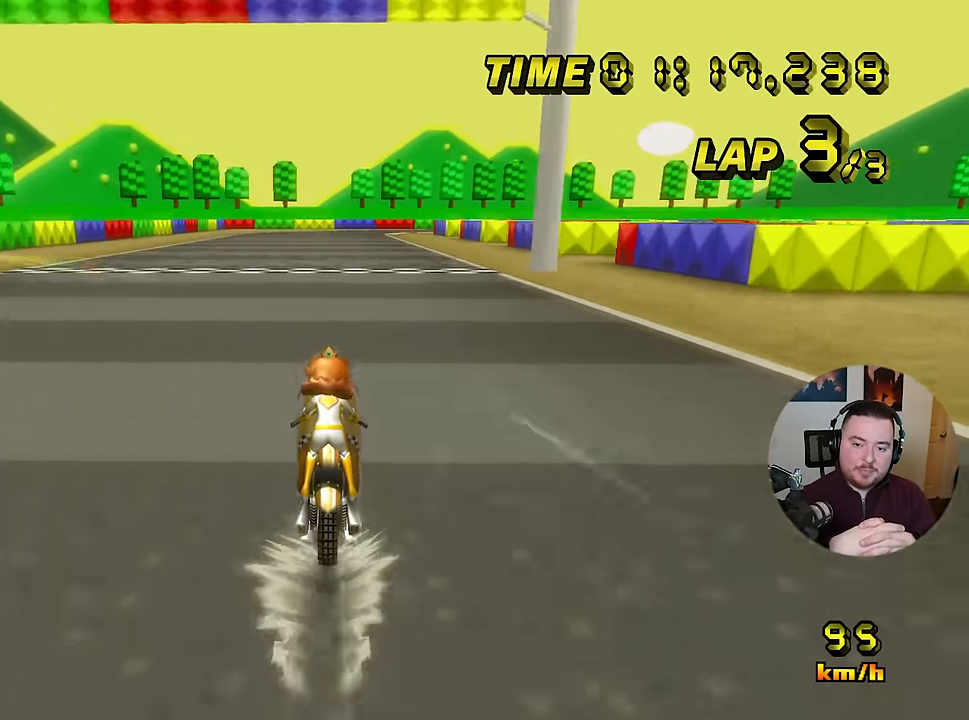
{"buttons": [], "left_stick": "center", "events": []}